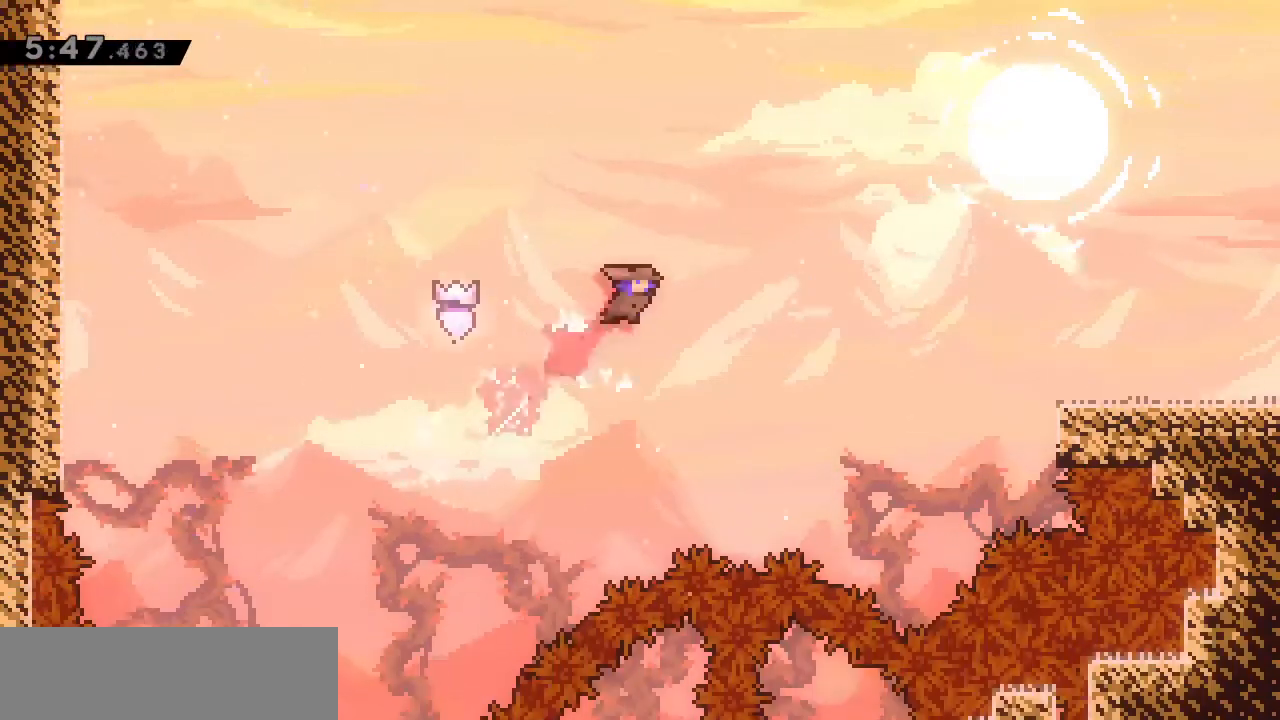
Gameplay with keyboard; each line is a JSON object with the keys held at the frame after it. "events" lists presses ("down") and releases ("up") of ".", "a", "alt_l", "alt_r", "b", "backslash", "c", "caps_lock", "comma", "ctrl_l", "ctrl_r", "d", "e", "f", "g", "h", "i", "j", "k", "l", "lbracket", "m", "minus", "n", "o", "p", "q", "quote", "r", "rbracket", "return", "s", "semicolon", "shift_l", "shift_r", "space", "super", "t", "tab", "u", "v", "w", "x", "y" and "z" between this image and that frame as [ms after this image, input, new state], when the widget could be followed in between. No other keys are recorded. Mouse input is not recorded.
{"keys": ["d", "j", "l", "space", "w"], "events": [[400, "j", "down"], [500, "l", "down"]]}
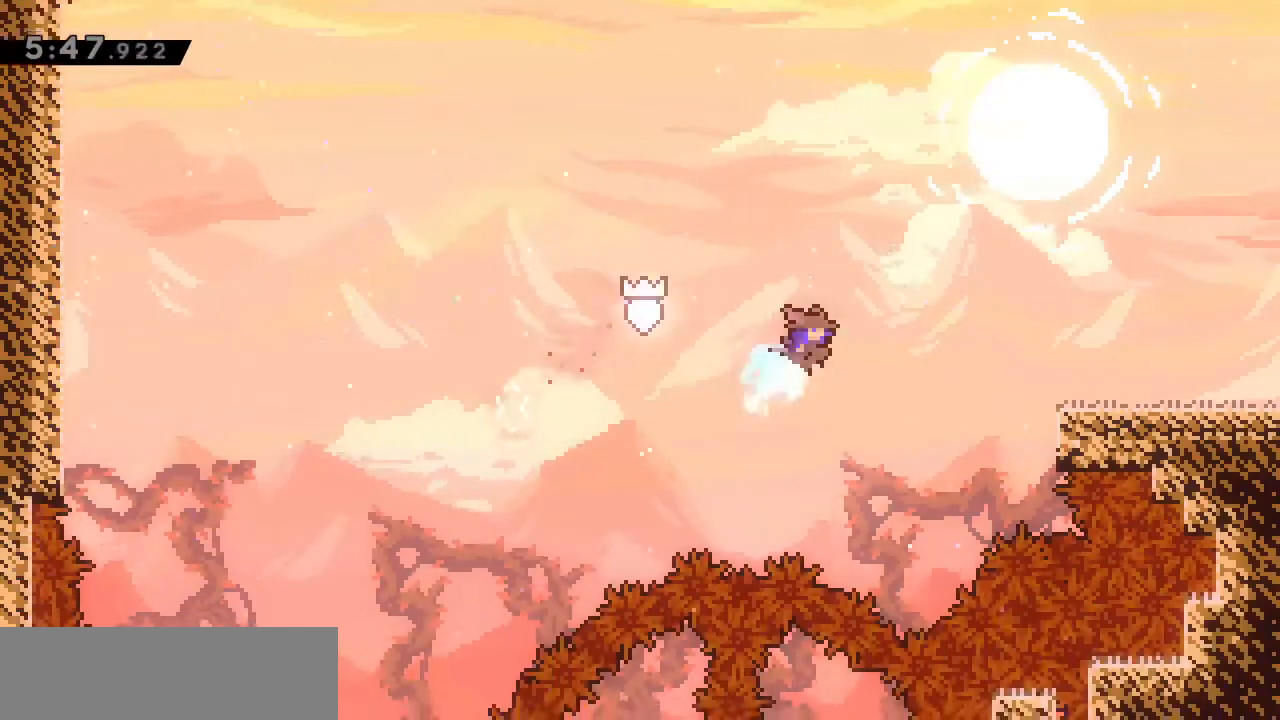
{"keys": ["d", "l", "w"], "events": [[67, "j", "up"], [200, "space", "up"]]}
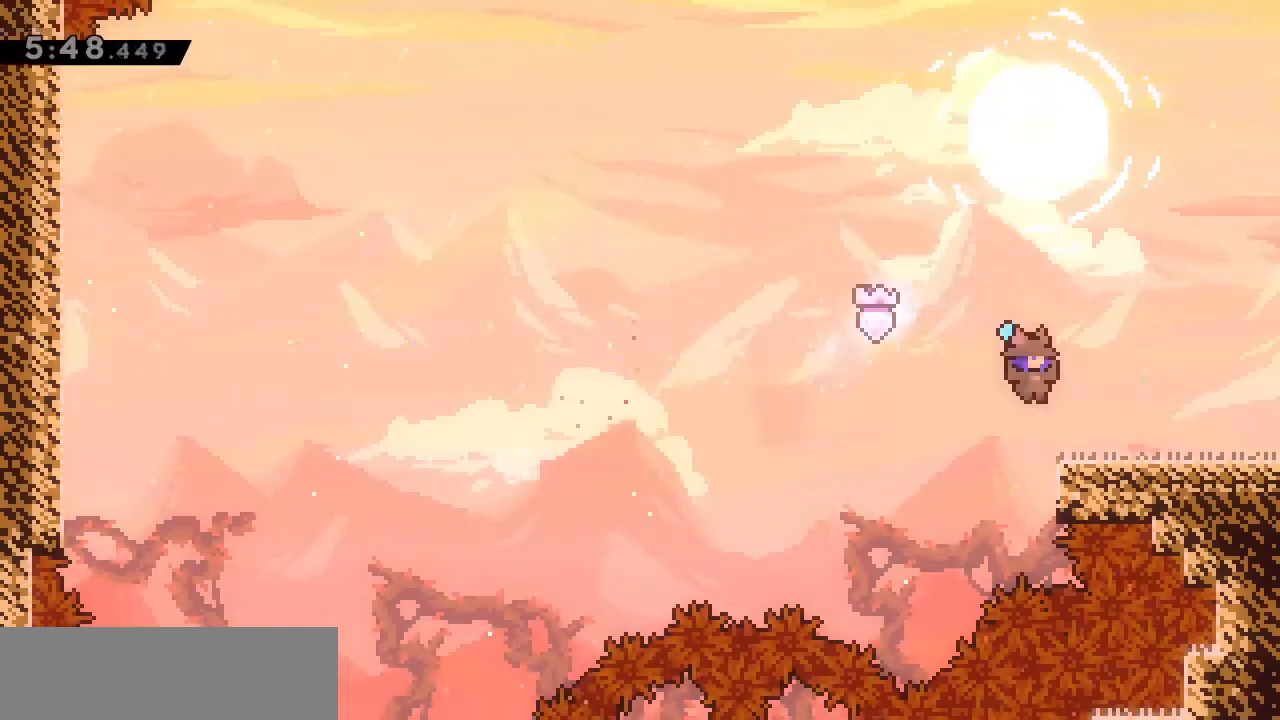
{"keys": ["d"], "events": [[100, "w", "up"], [167, "j", "down"], [167, "l", "up"], [300, "j", "up"], [300, "l", "down"], [433, "l", "up"]]}
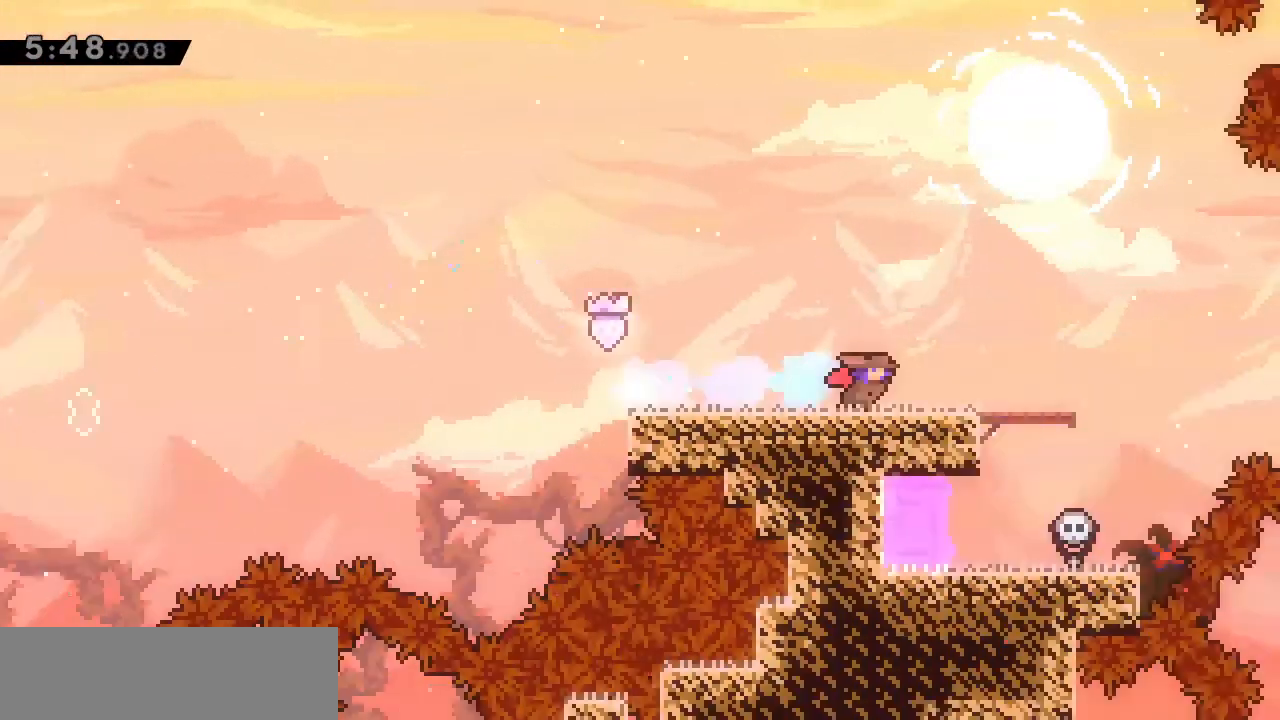
{"keys": ["d"], "events": []}
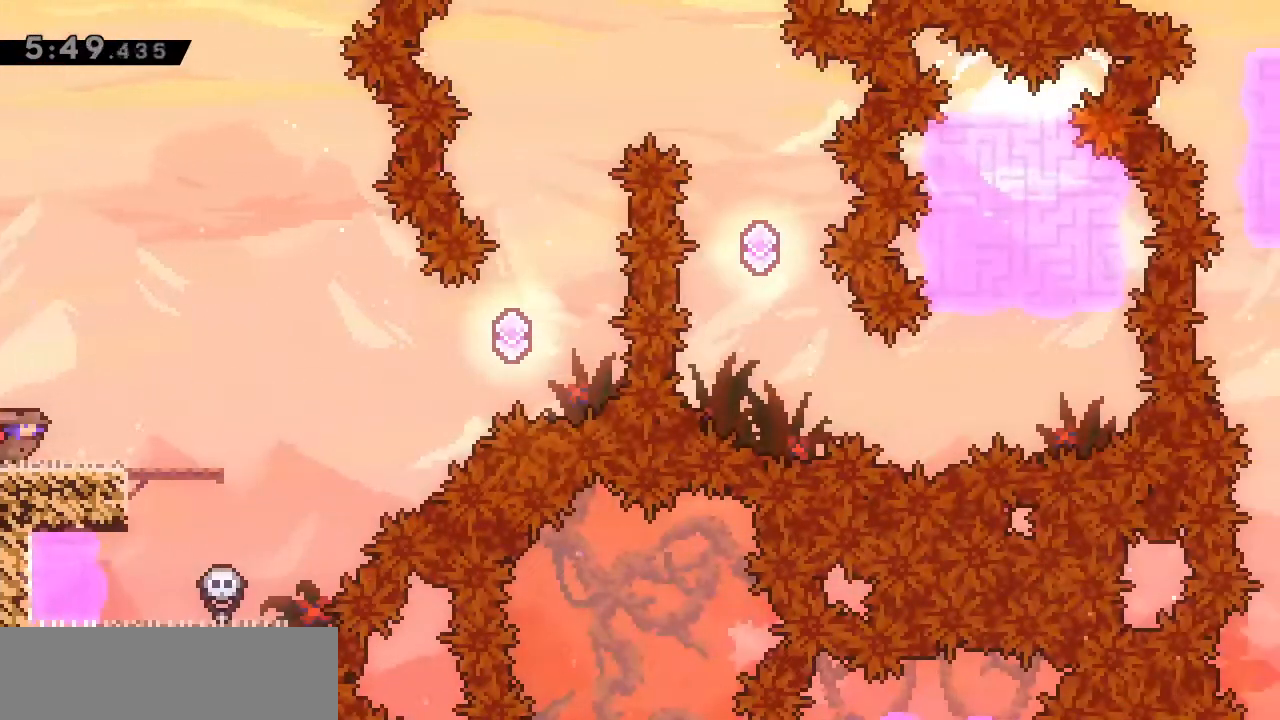
{"keys": ["d", "space"], "events": [[467, "space", "down"]]}
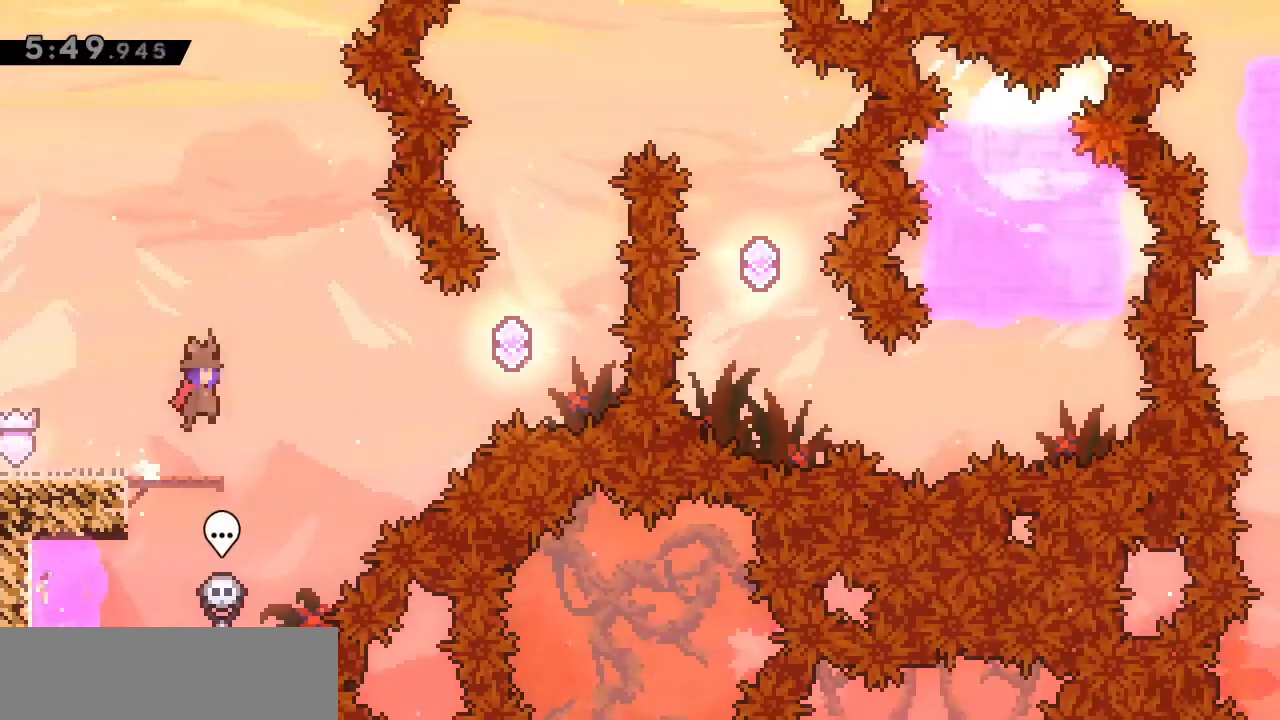
{"keys": ["d", "space"], "events": [[333, "j", "down"], [500, "j", "up"]]}
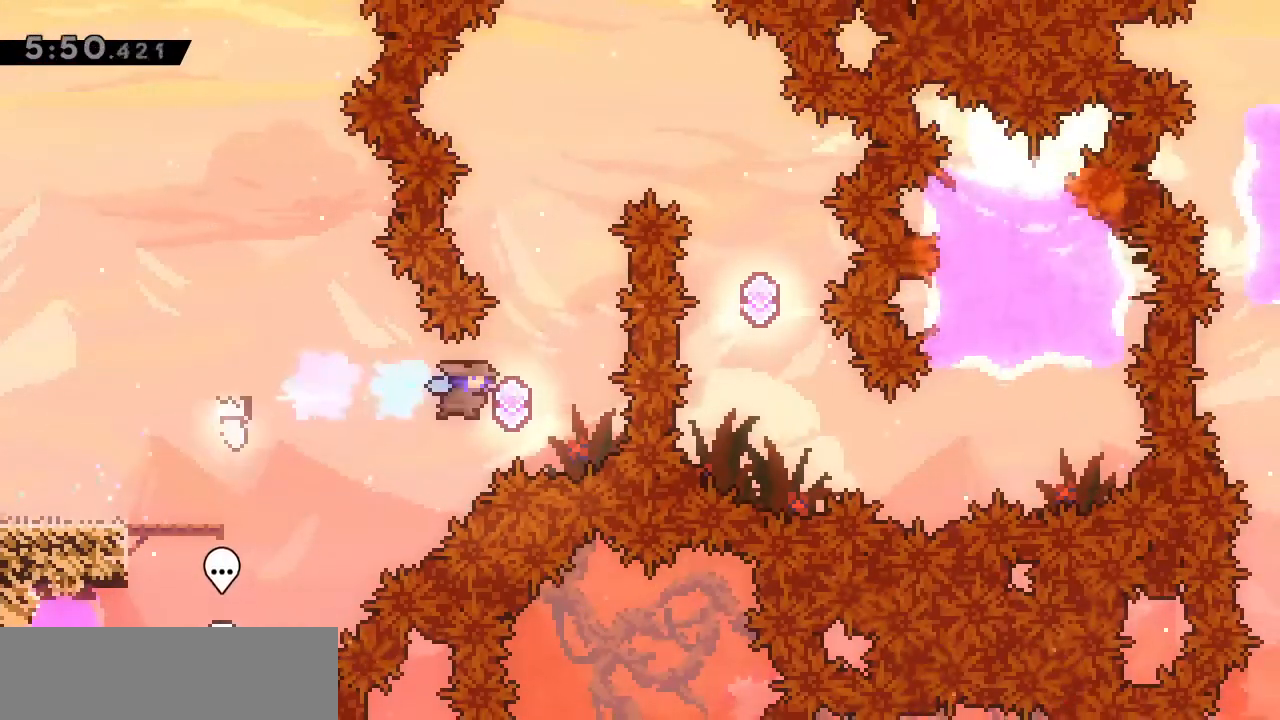
{"keys": [], "events": [[67, "space", "up"], [100, "d", "up"], [133, "w", "down"], [233, "j", "down"], [433, "j", "up"], [433, "w", "up"]]}
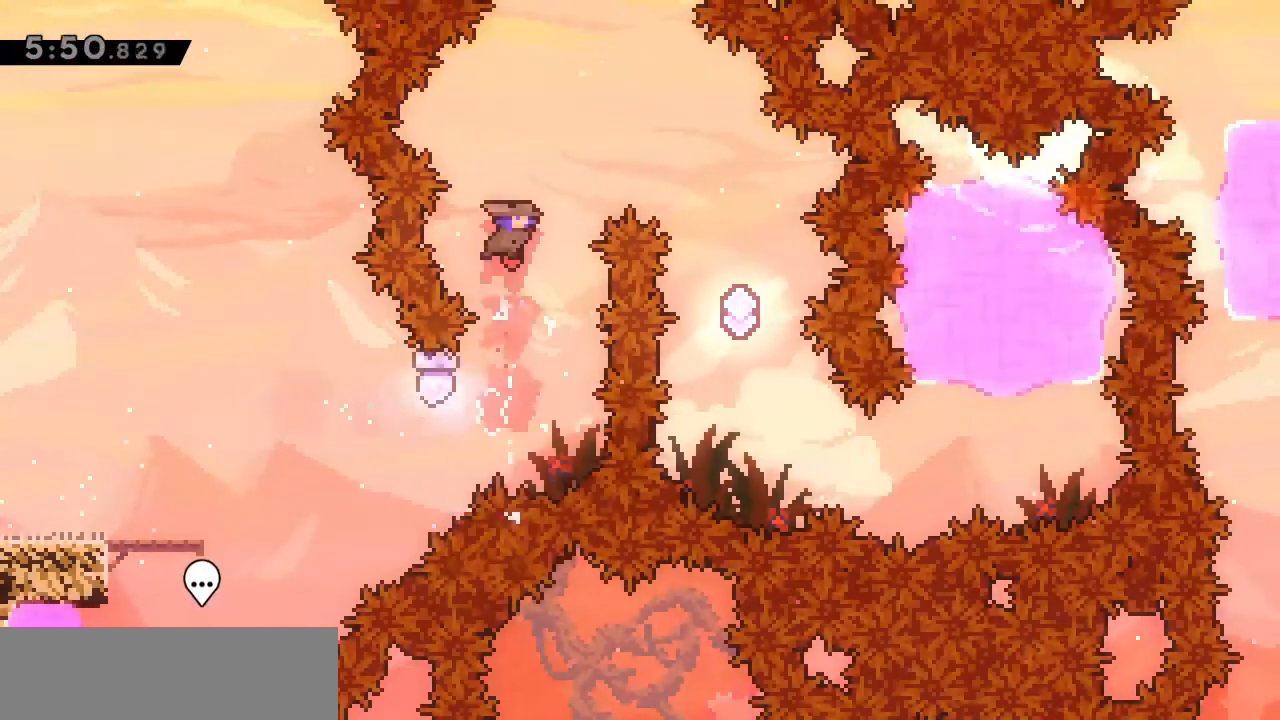
{"keys": [], "events": [[67, "d", "down"], [67, "j", "down"], [67, "w", "down"], [267, "j", "up"], [300, "w", "up"], [400, "d", "up"]]}
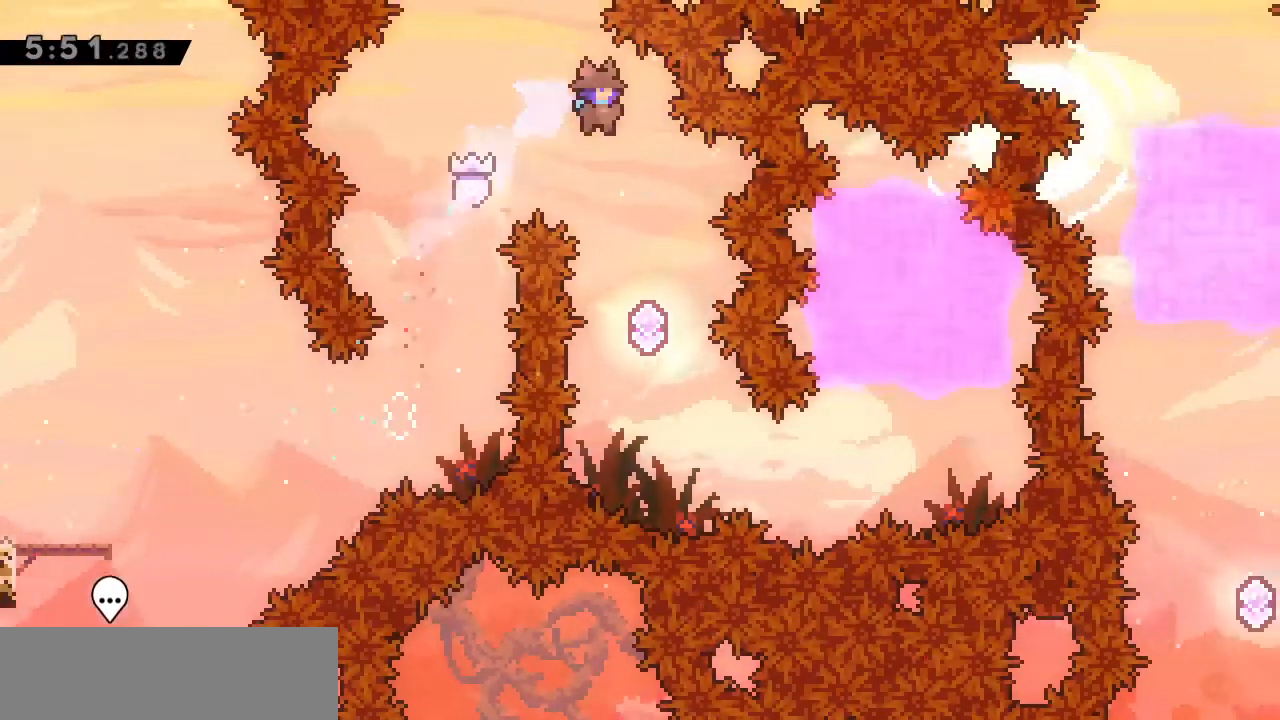
{"keys": [], "events": [[67, "d", "down"], [200, "d", "up"]]}
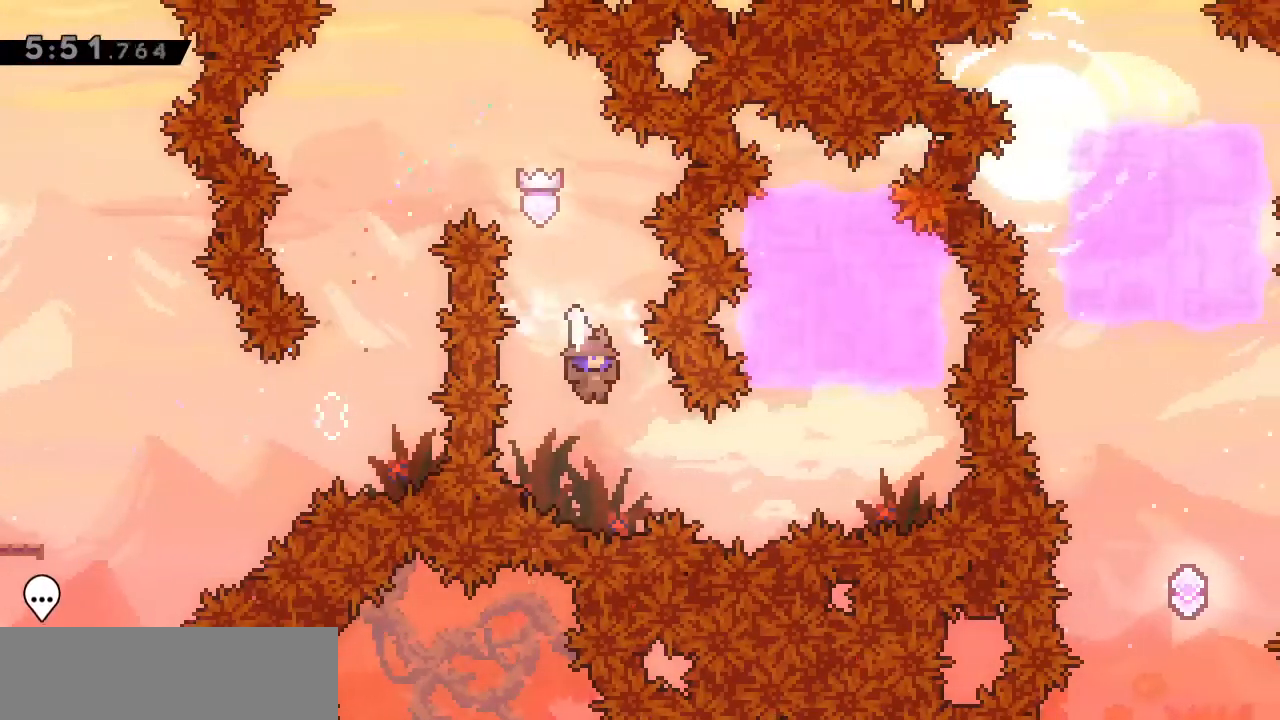
{"keys": ["j", "w"], "events": [[33, "d", "down"], [167, "j", "down"], [367, "j", "up"], [400, "d", "up"], [400, "w", "down"], [500, "j", "down"]]}
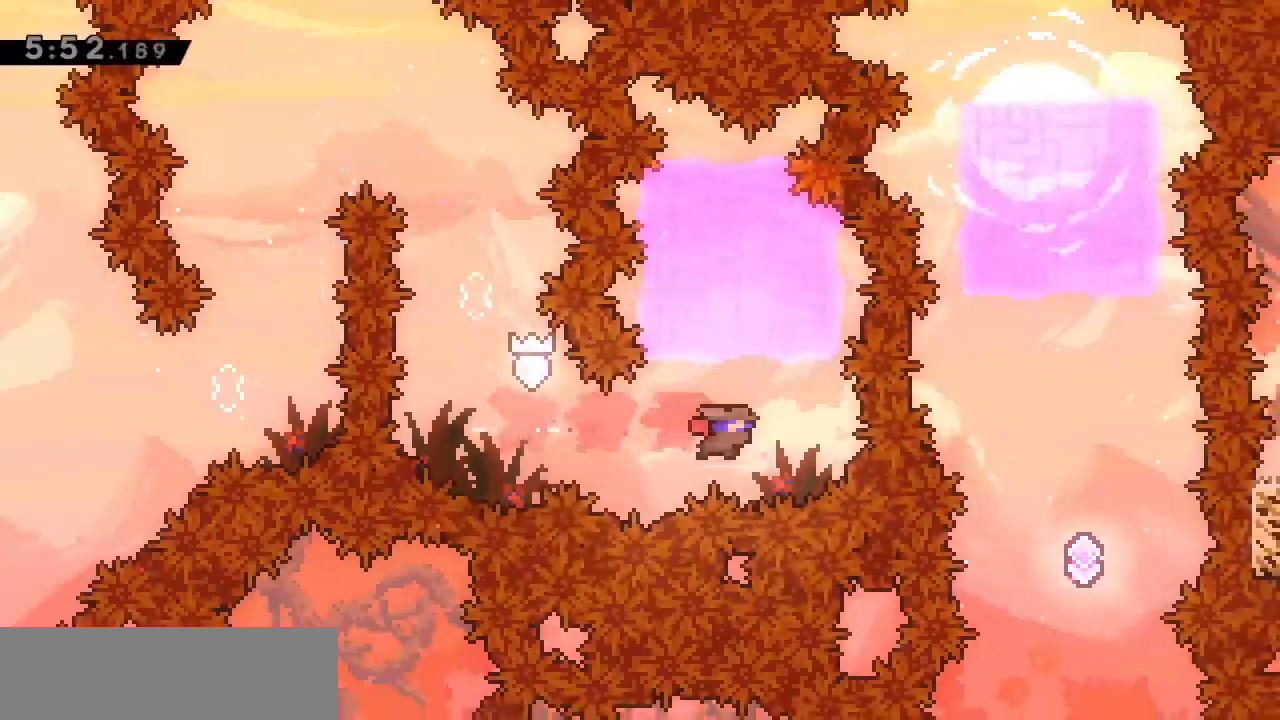
{"keys": ["d"], "events": [[200, "j", "up"], [233, "w", "up"], [500, "d", "down"]]}
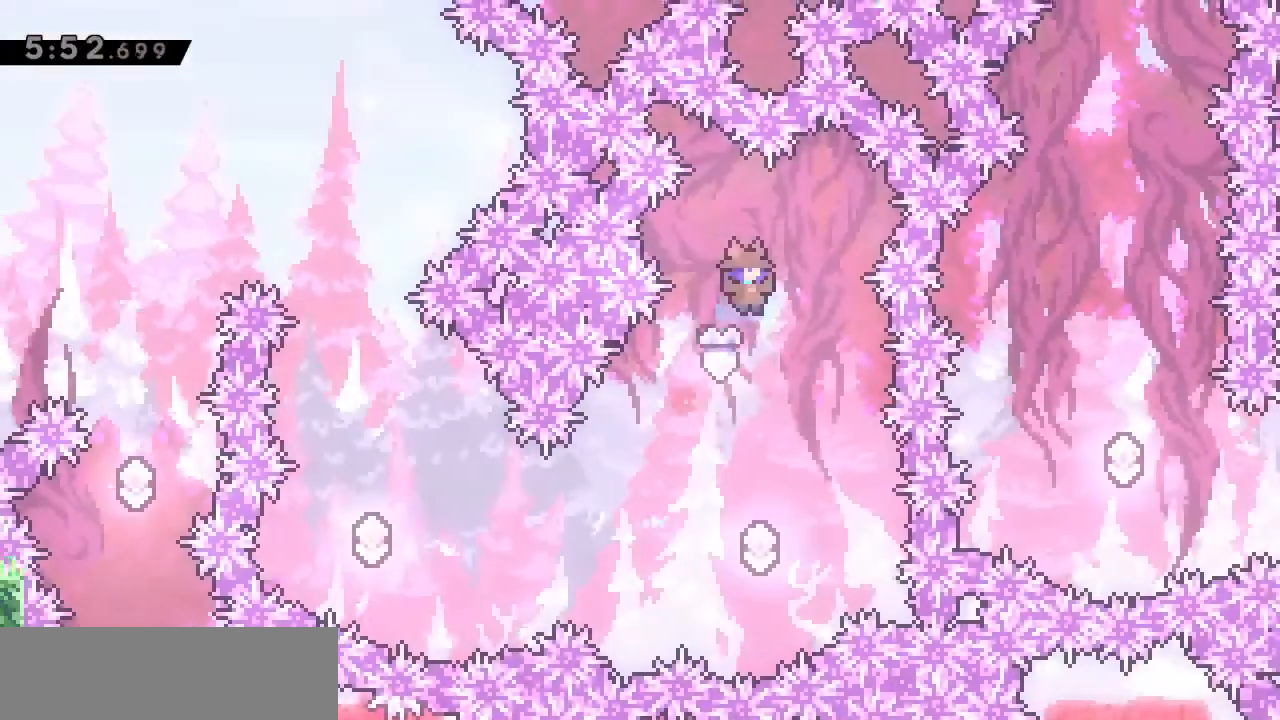
{"keys": ["a", "j"], "events": [[100, "d", "up"], [367, "a", "down"], [467, "j", "down"]]}
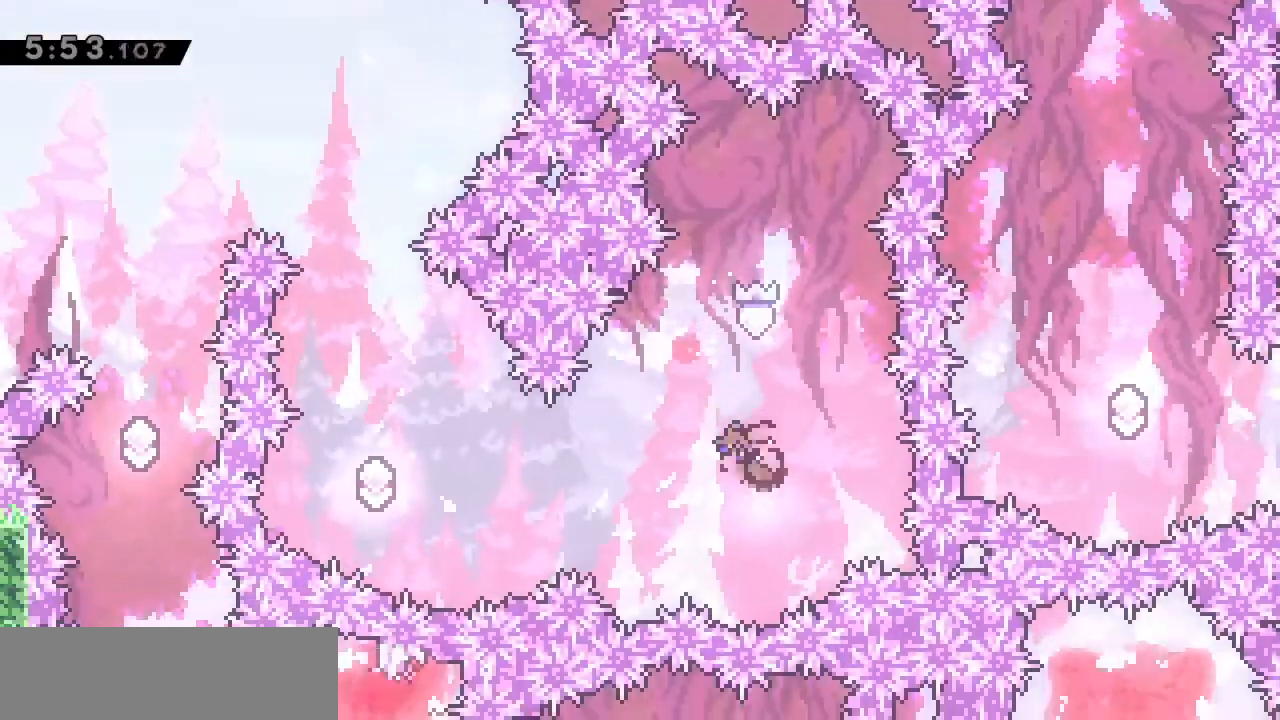
{"keys": ["a"]}
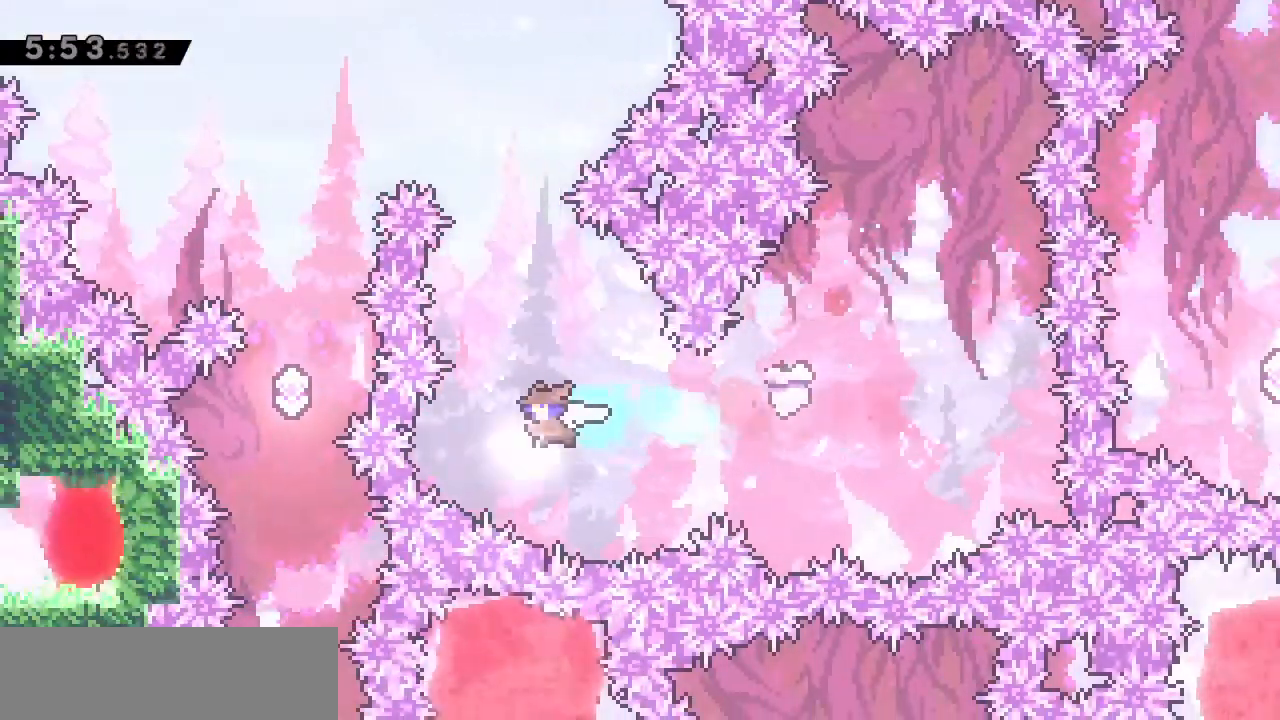
{"keys": ["j", "w"], "events": [[33, "a", "up"], [33, "w", "down"], [133, "j", "down"], [300, "j", "up"], [433, "j", "down"]]}
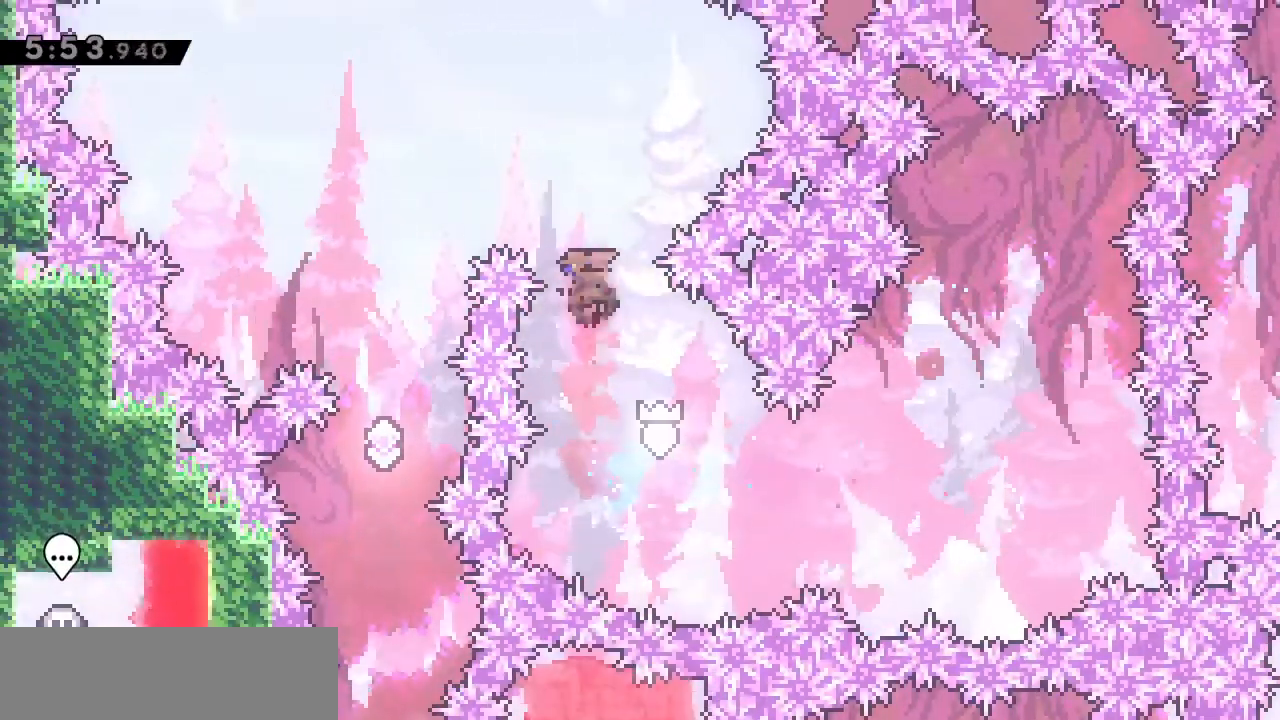
{"keys": ["a"], "events": [[133, "a", "down"], [133, "j", "up"], [233, "w", "up"]]}
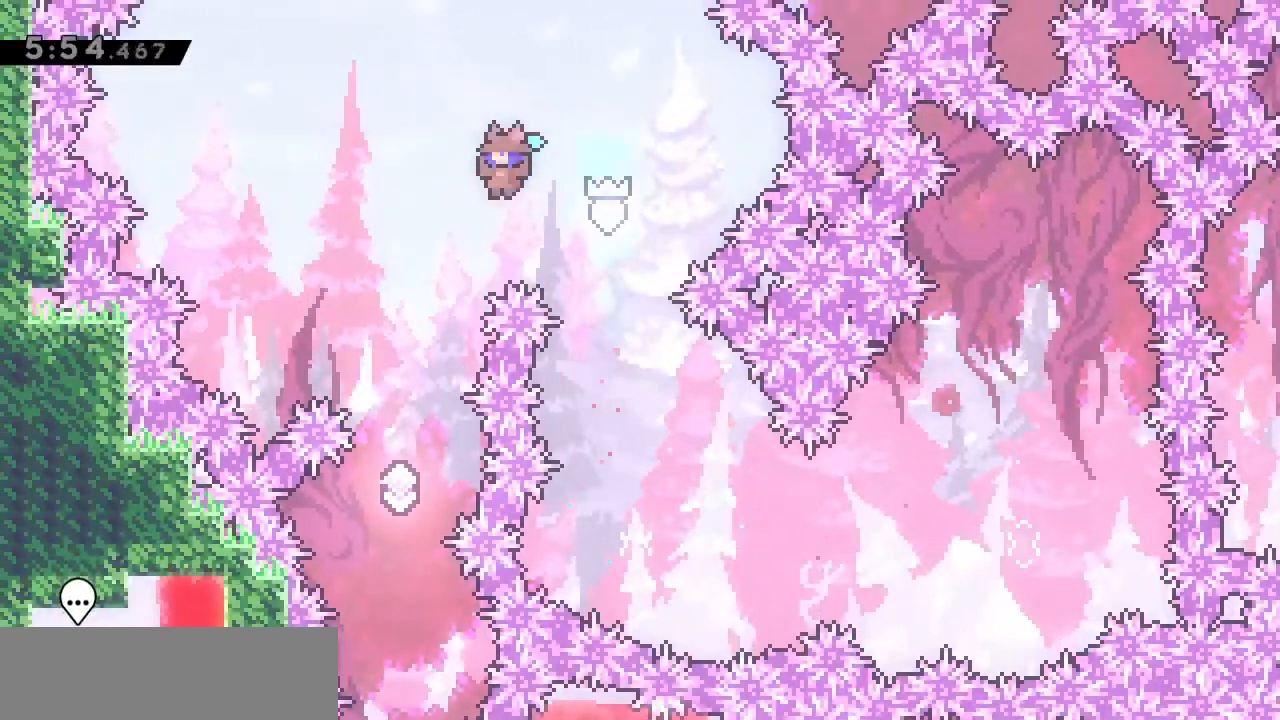
{"keys": [], "events": [[233, "a", "up"]]}
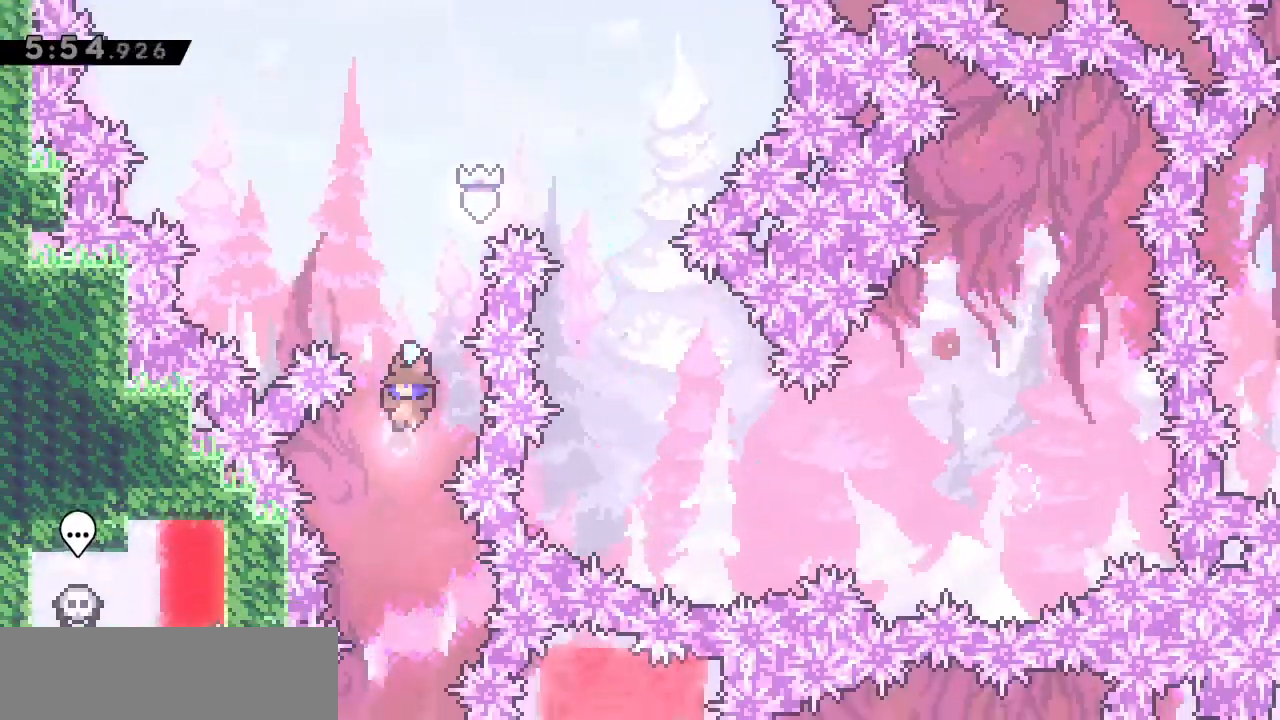
{"keys": [], "events": []}
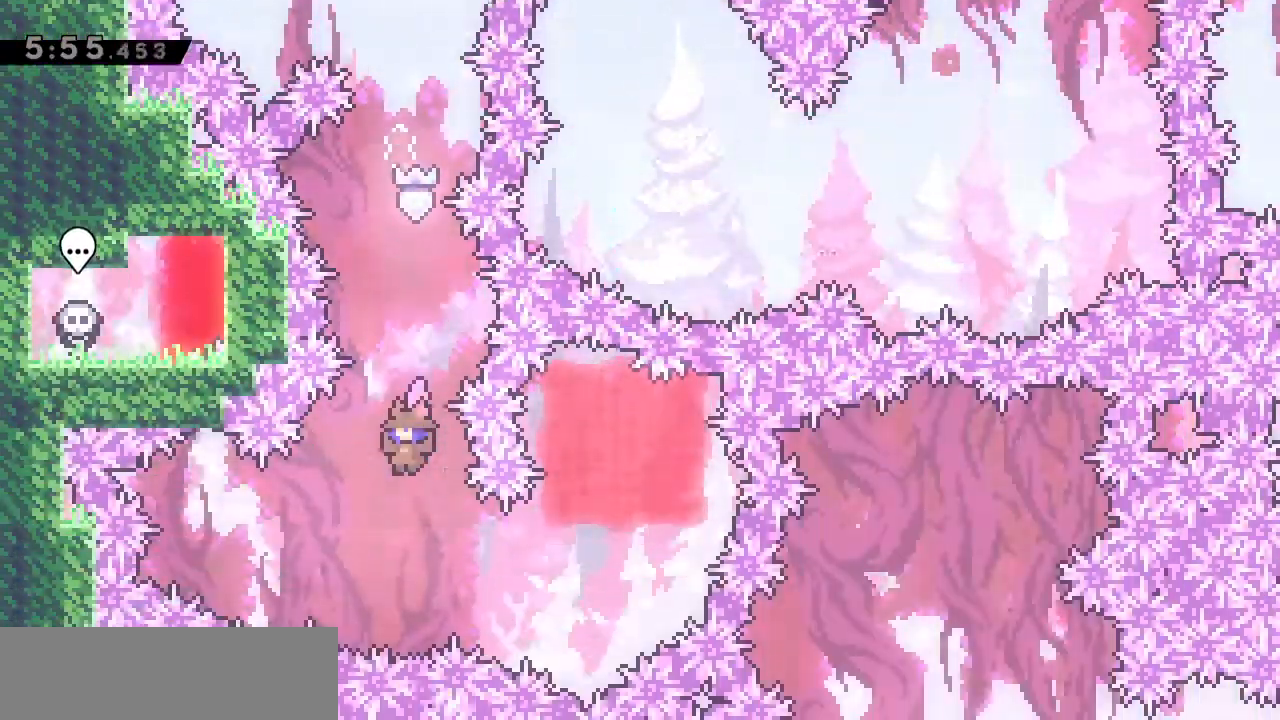
{"keys": ["w"], "events": [[200, "d", "down"], [267, "j", "down"], [433, "j", "up"], [500, "d", "up"], [500, "w", "down"]]}